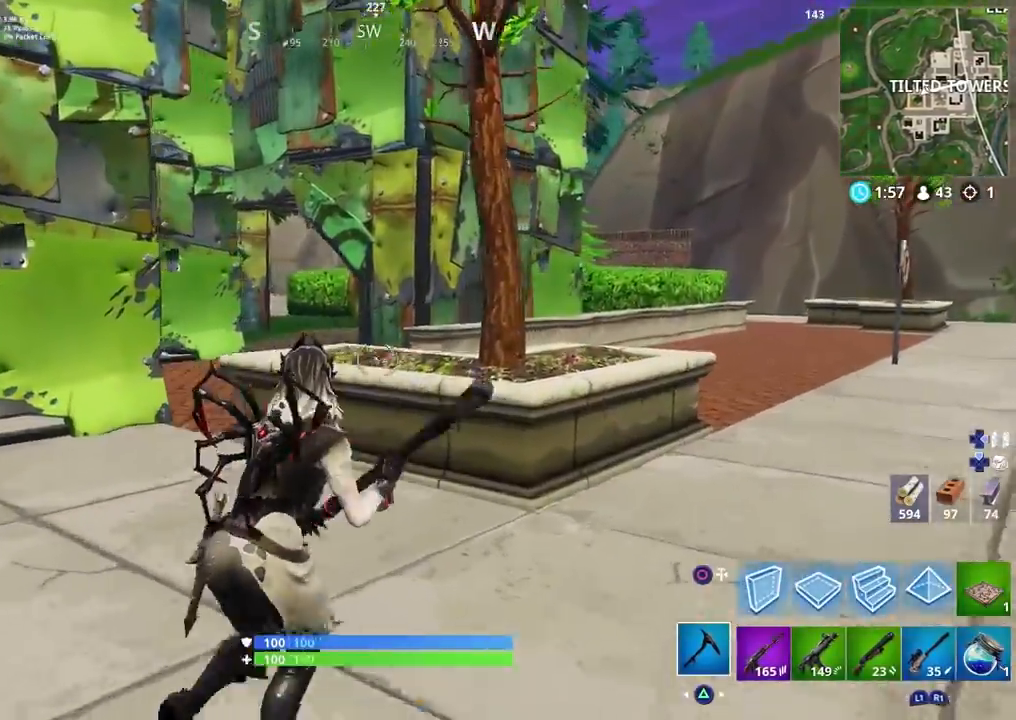
Gameplay with a controller (PlayStation layout); each line is a JSON object with the inputs held at the frame after it. "events" lists button and stick changes between this image and that frame as [ms after this image, input, new state], when the widget could be followed in between.
{"buttons": ["R2"], "left_stick": "left", "right_stick": "down-left", "events": [[50, "CROSS", "down"], [133, "left_stick", "up"], [167, "CROSS", "up"], [217, "R2", "down"], [350, "left_stick", "center"], [400, "left_stick", "left"], [483, "right_stick", "down-left"]]}
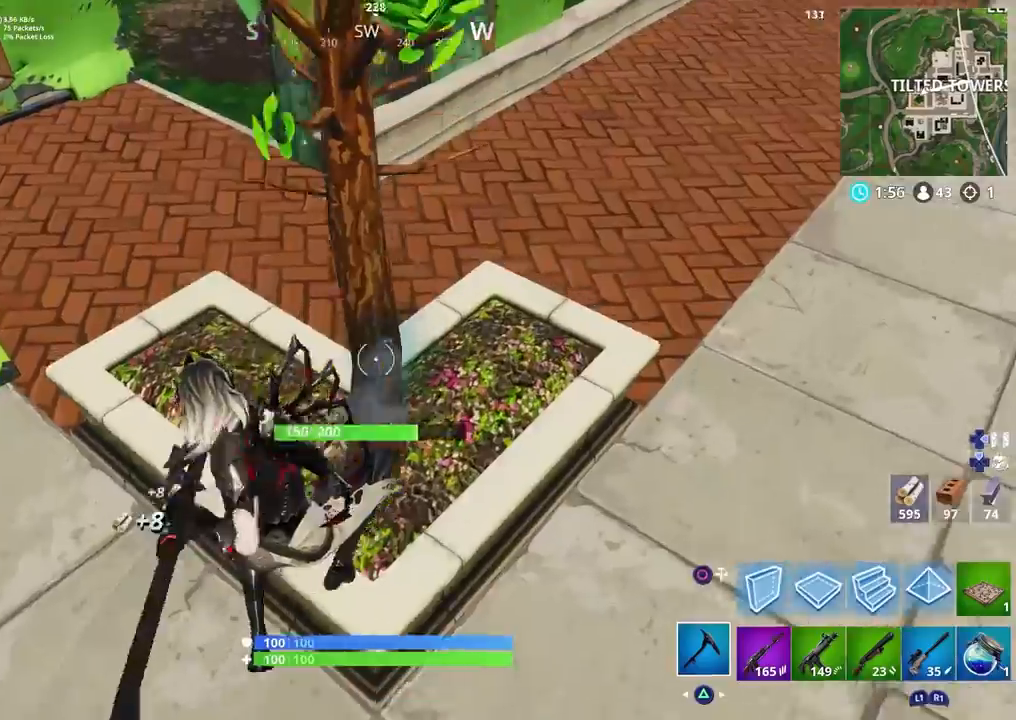
{"buttons": ["R2"], "left_stick": "left", "right_stick": "up", "events": [[67, "left_stick", "center"], [100, "right_stick", "left"], [117, "left_stick", "up-left"], [167, "left_stick", "left"], [233, "right_stick", "up-left"], [400, "right_stick", "center"], [467, "right_stick", "up"]]}
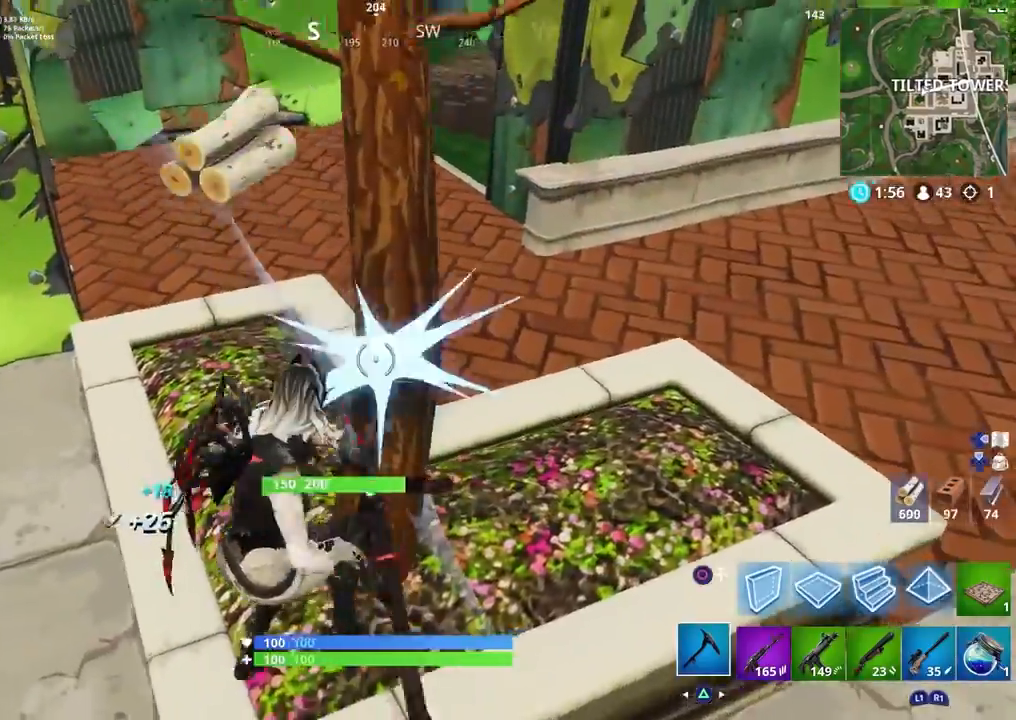
{"buttons": ["R2"], "left_stick": "left", "right_stick": "down-right", "events": [[100, "right_stick", "up-right"], [117, "left_stick", "right"], [200, "right_stick", "right"], [300, "right_stick", "center"], [317, "left_stick", "left"], [350, "right_stick", "down"], [467, "right_stick", "down-right"]]}
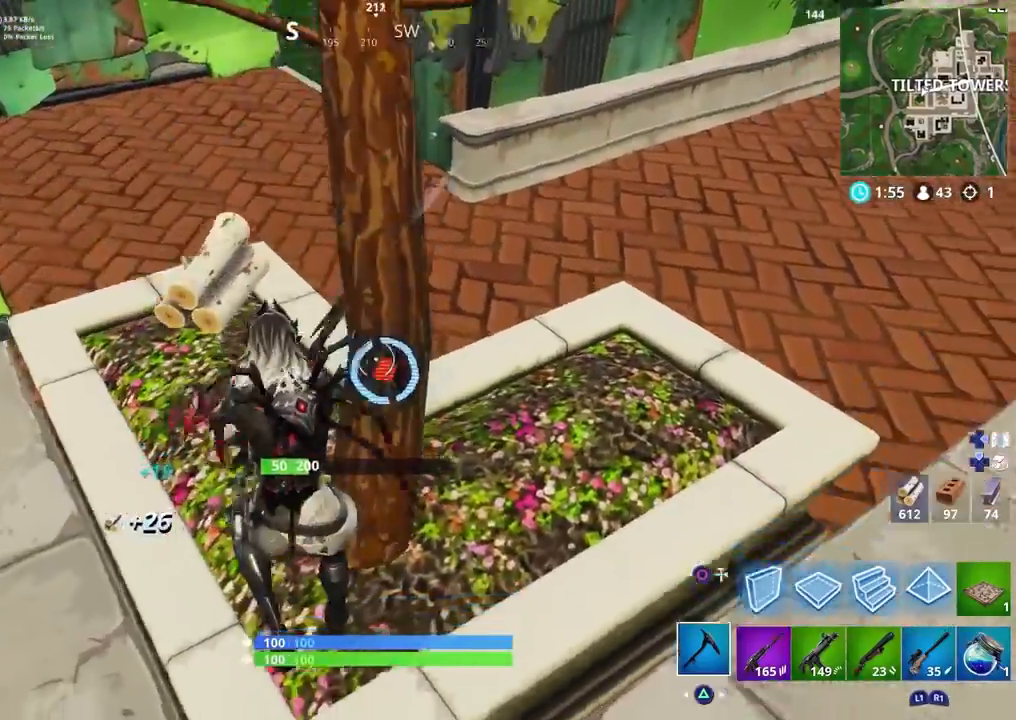
{"buttons": [], "left_stick": "up-right", "right_stick": "up-left", "events": [[67, "TRIANGLE", "down"], [100, "left_stick", "up-left"], [150, "TRIANGLE", "up"], [150, "right_stick", "up-right"], [200, "right_stick", "up"], [217, "TRIANGLE", "down"], [233, "R2", "up"], [300, "TRIANGLE", "up"], [333, "right_stick", "up-left"], [350, "left_stick", "up-right"]]}
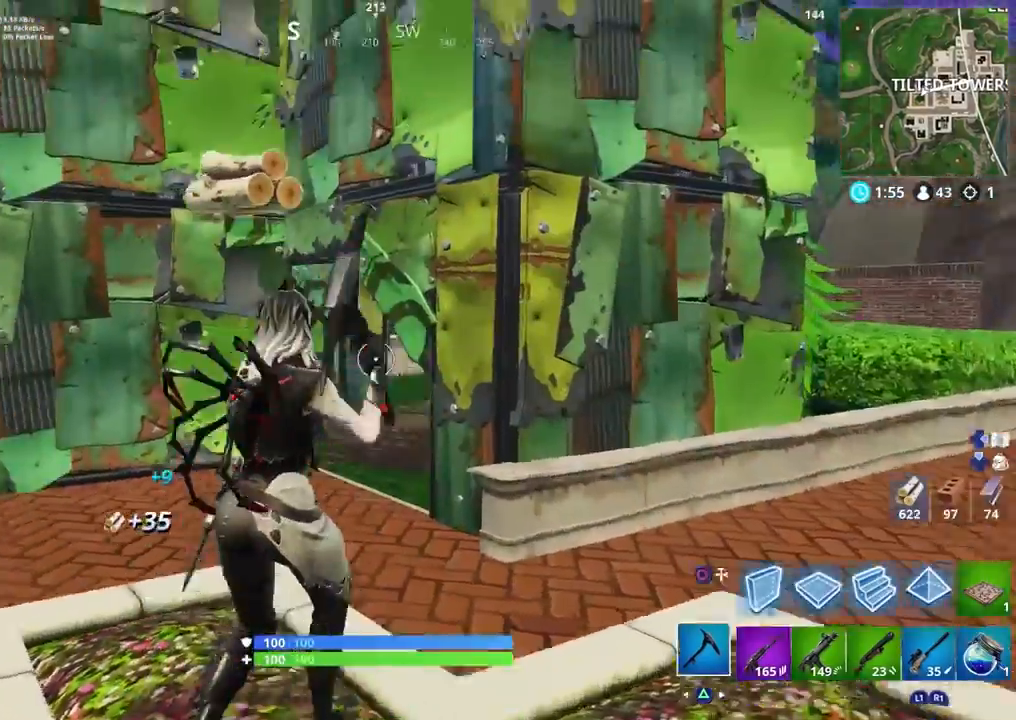
{"buttons": [], "left_stick": "up-right", "right_stick": "down-left", "events": [[67, "left_stick", "up"], [200, "right_stick", "down-left"], [233, "CROSS", "down"], [450, "CROSS", "up"], [500, "left_stick", "up-right"]]}
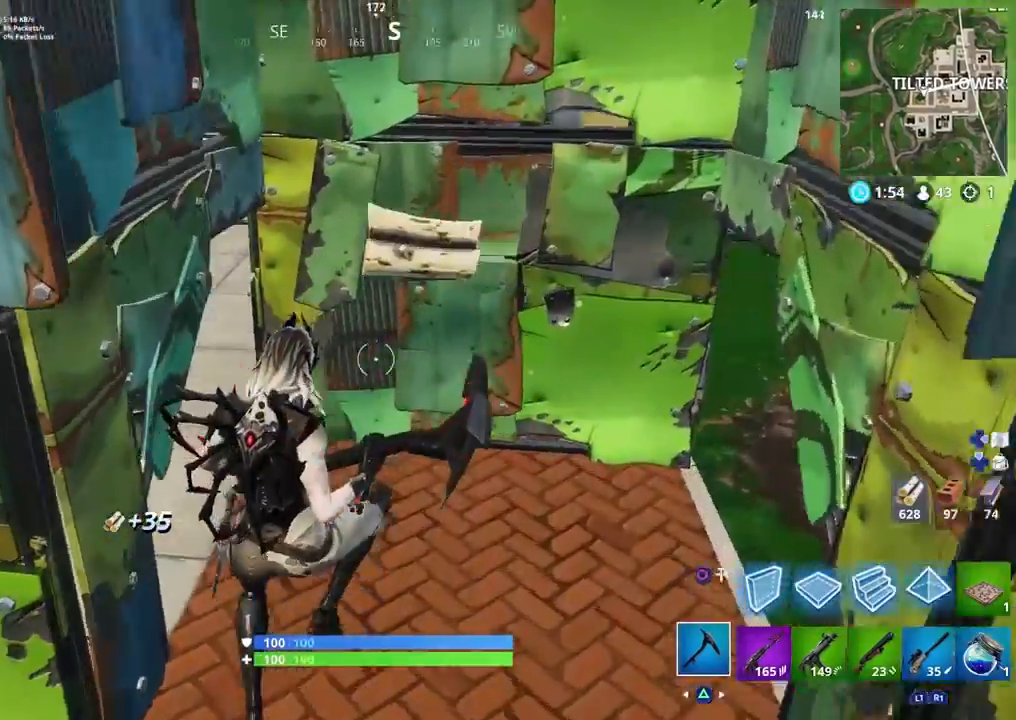
{"buttons": [], "left_stick": "up-right", "right_stick": "up-right", "events": [[100, "right_stick", "left"], [133, "TRIANGLE", "down"], [200, "TRIANGLE", "up"], [267, "TRIANGLE", "down"], [317, "right_stick", "up-right"], [350, "TRIANGLE", "up"]]}
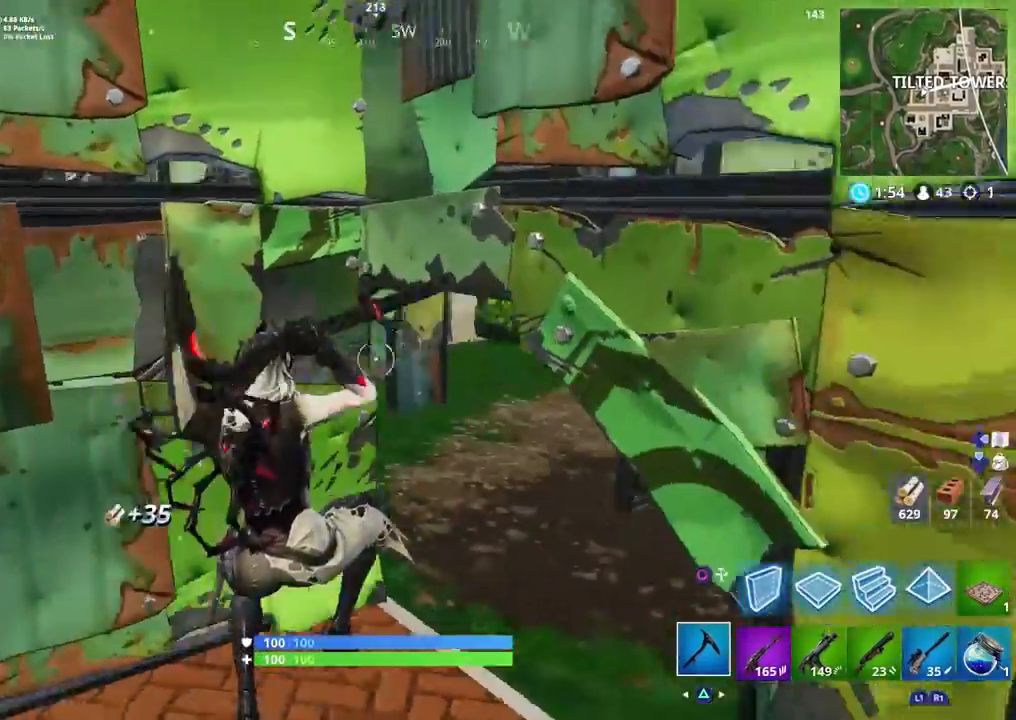
{"buttons": ["R3"], "left_stick": "up-right", "right_stick": "left", "events": [[167, "right_stick", "up"], [267, "right_stick", "up-left"], [367, "right_stick", "left"], [433, "R3", "down"]]}
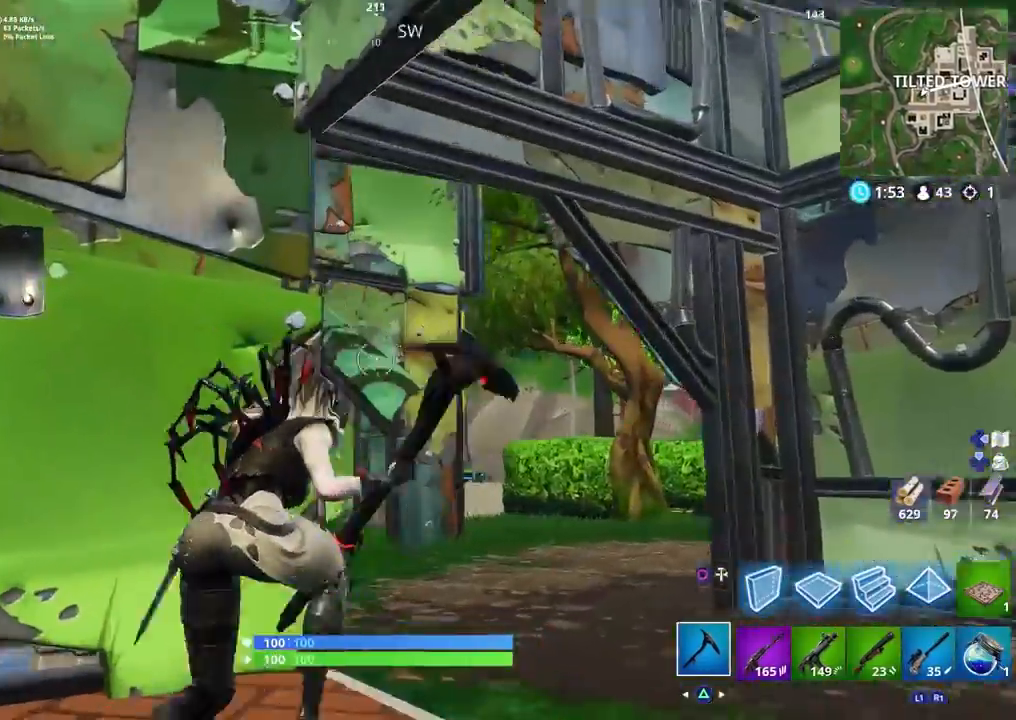
{"buttons": ["TRIANGLE"], "left_stick": "up-right", "right_stick": "left", "events": [[17, "R3", "up"], [133, "R3", "down"], [250, "R3", "up"], [483, "TRIANGLE", "down"]]}
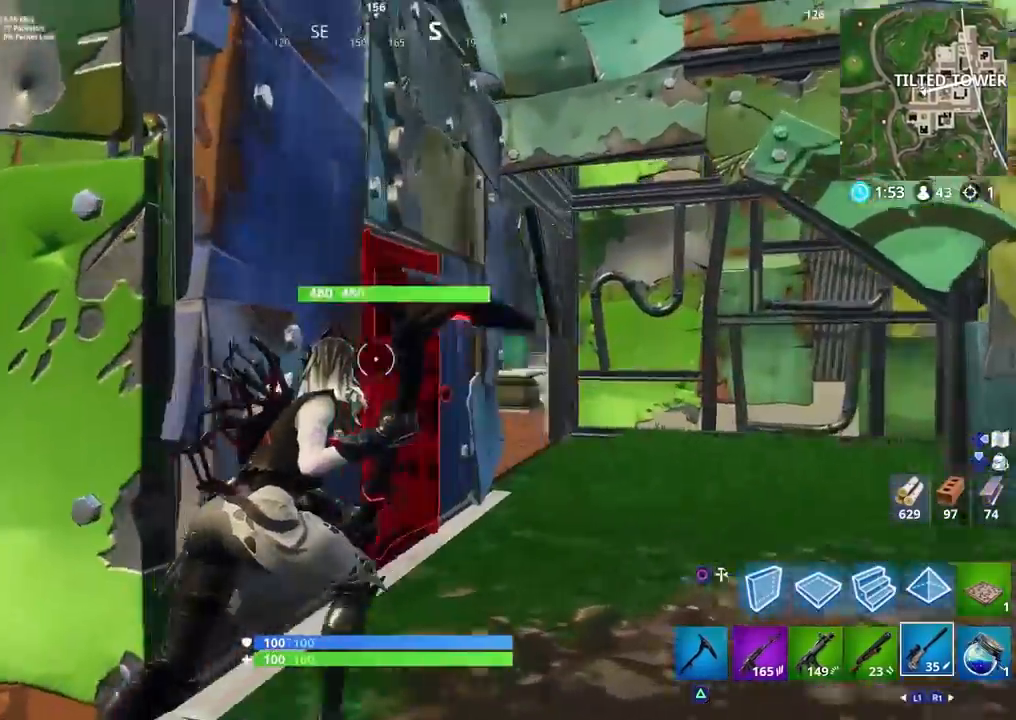
{"buttons": ["SQUARE"], "left_stick": "up", "right_stick": "left", "events": [[100, "TRIANGLE", "up"], [217, "right_stick", "center"], [383, "right_stick", "down-left"], [400, "left_stick", "up"], [433, "SQUARE", "down"], [500, "right_stick", "left"]]}
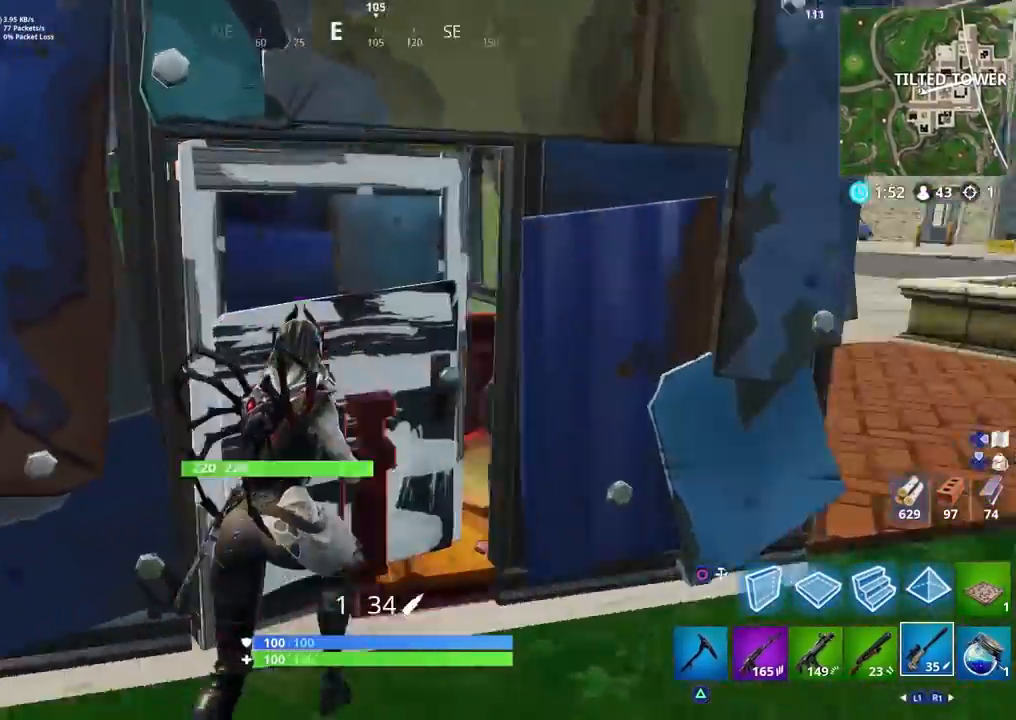
{"buttons": [], "left_stick": "up", "right_stick": "up", "events": [[33, "SQUARE", "up"], [133, "right_stick", "up-left"], [267, "TRIANGLE", "down"], [333, "right_stick", "up"], [367, "TRIANGLE", "up"]]}
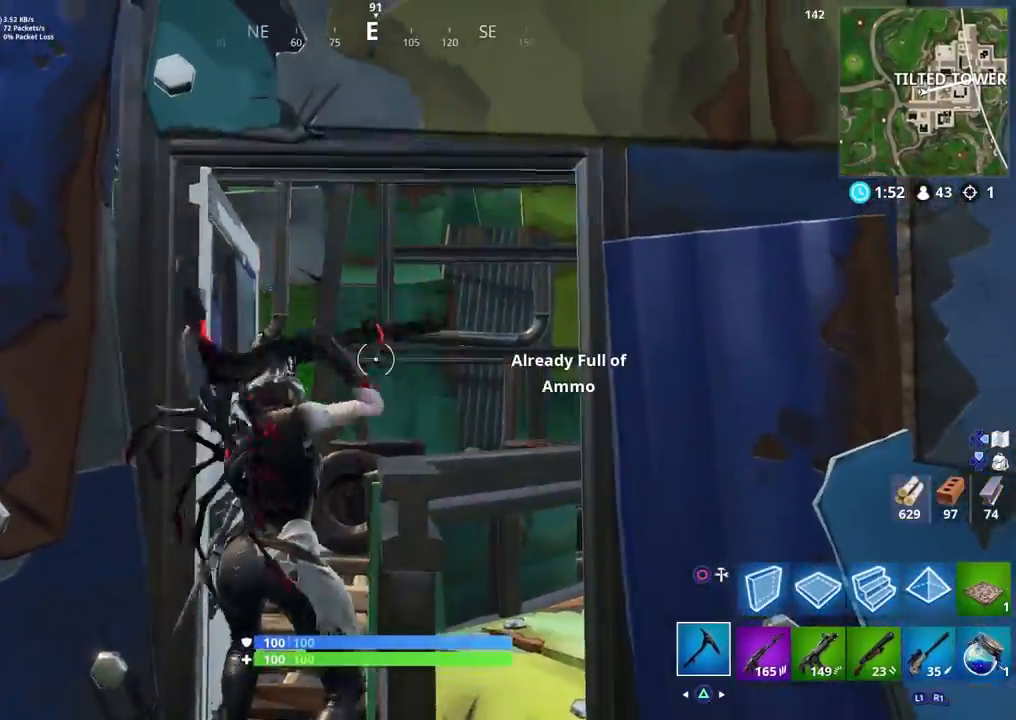
{"buttons": [], "left_stick": "down-right", "right_stick": "right", "events": [[17, "right_stick", "center"], [133, "right_stick", "down-right"], [250, "left_stick", "down-right"], [367, "right_stick", "right"]]}
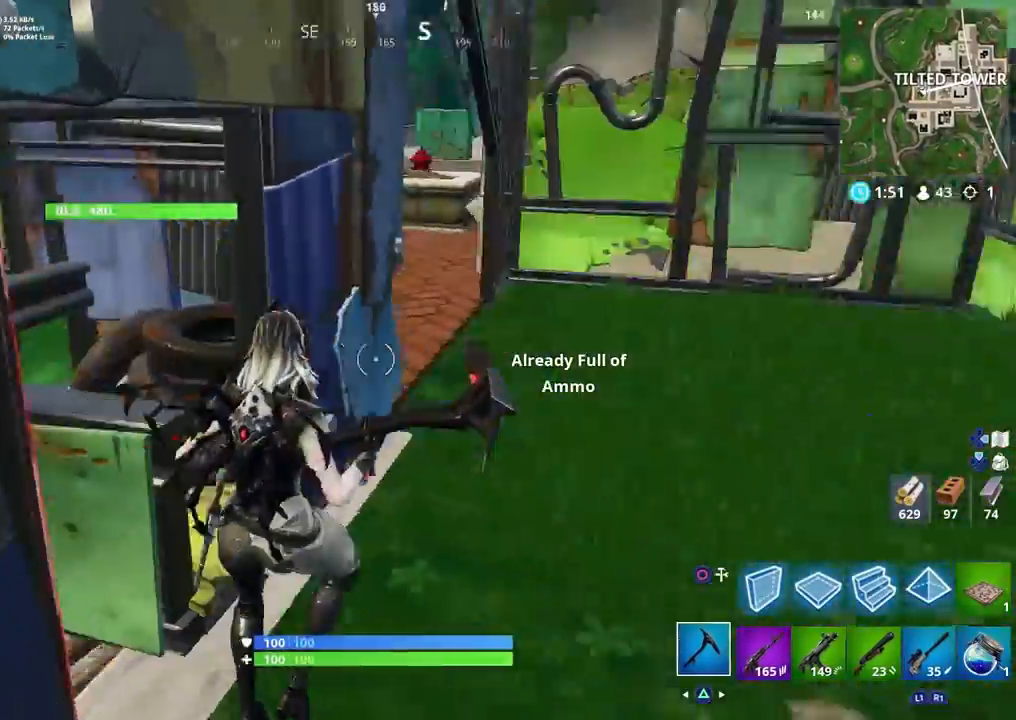
{"buttons": ["R2"], "left_stick": "right", "right_stick": "center", "events": [[50, "left_stick", "up-right"], [150, "right_stick", "left"], [200, "left_stick", "center"], [250, "left_stick", "down-left"], [350, "R2", "down"], [400, "right_stick", "center"], [417, "left_stick", "center"], [467, "left_stick", "right"]]}
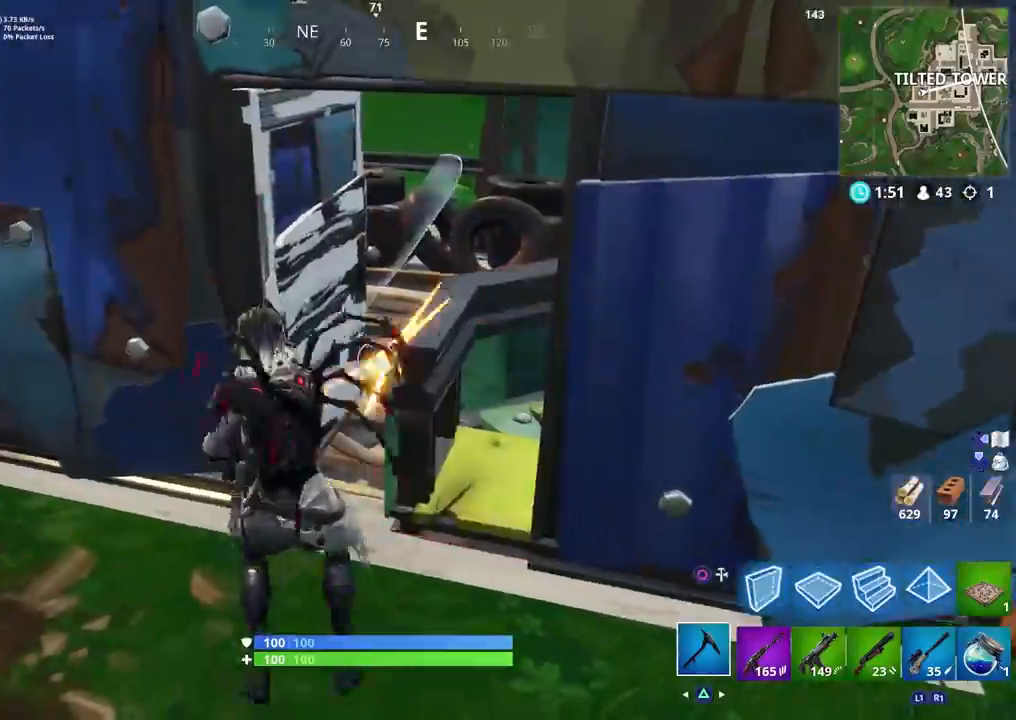
{"buttons": ["R2"], "left_stick": "down-left", "right_stick": "down", "events": [[17, "right_stick", "up"], [50, "left_stick", "down-right"], [367, "left_stick", "down-left"], [417, "right_stick", "center"], [467, "right_stick", "down"]]}
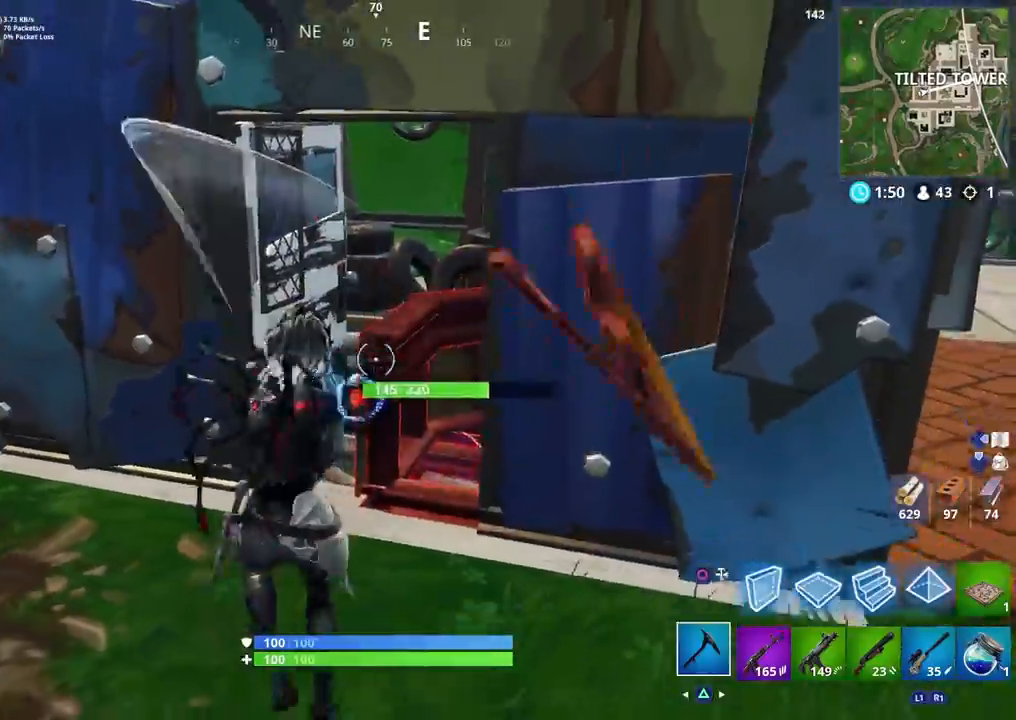
{"buttons": ["R2"], "left_stick": "up", "right_stick": "up", "events": [[100, "left_stick", "up-left"], [183, "right_stick", "right"], [233, "left_stick", "up-right"], [350, "right_stick", "up"], [433, "left_stick", "up"]]}
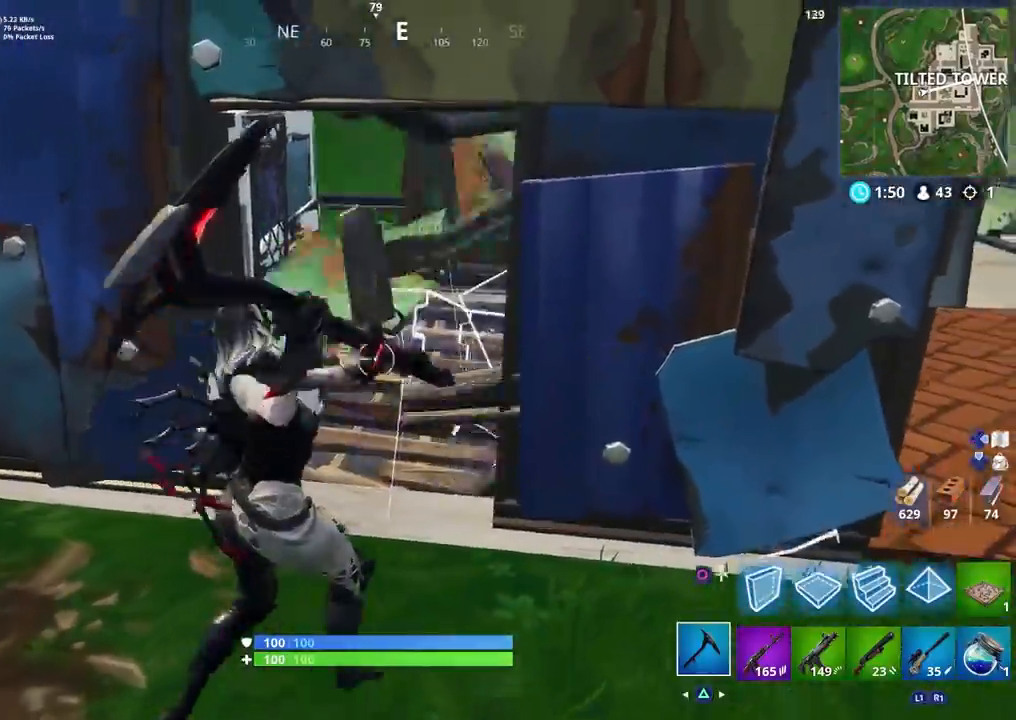
{"buttons": [], "left_stick": "up", "right_stick": "center", "events": [[17, "right_stick", "right"], [167, "TRIANGLE", "down"], [183, "right_stick", "up-right"], [217, "R2", "up"], [233, "TRIANGLE", "up"], [367, "right_stick", "up"], [483, "right_stick", "center"]]}
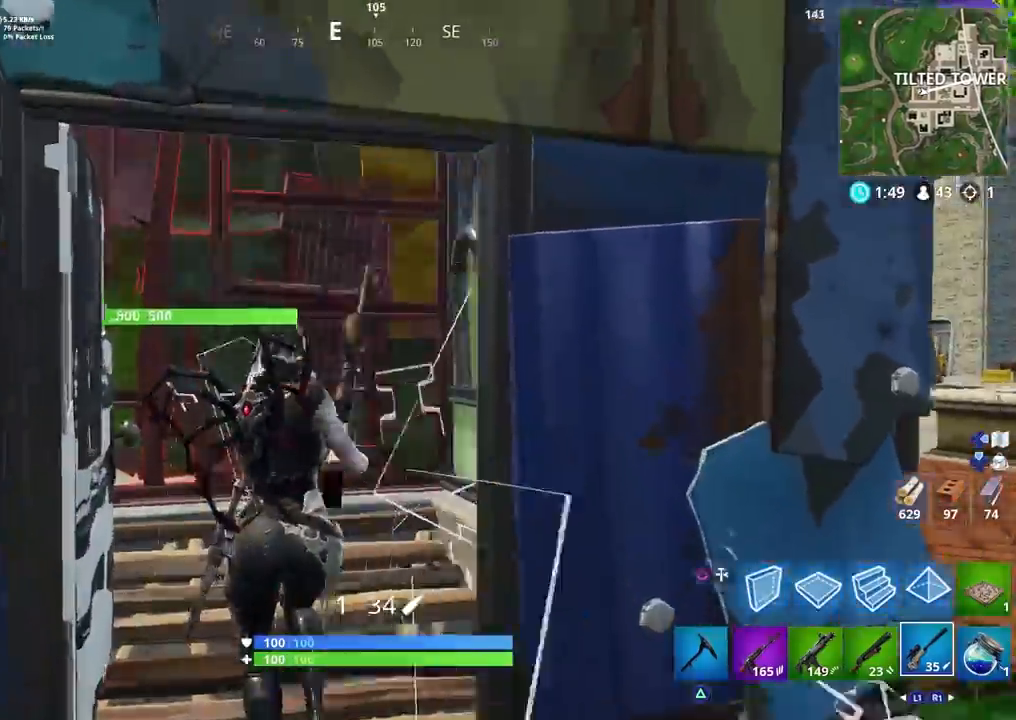
{"buttons": [], "left_stick": "left", "right_stick": "left", "events": [[33, "CROSS", "down"], [33, "right_stick", "right"], [117, "right_stick", "down-right"], [150, "CROSS", "up"], [283, "right_stick", "down"], [467, "left_stick", "left"], [500, "right_stick", "left"]]}
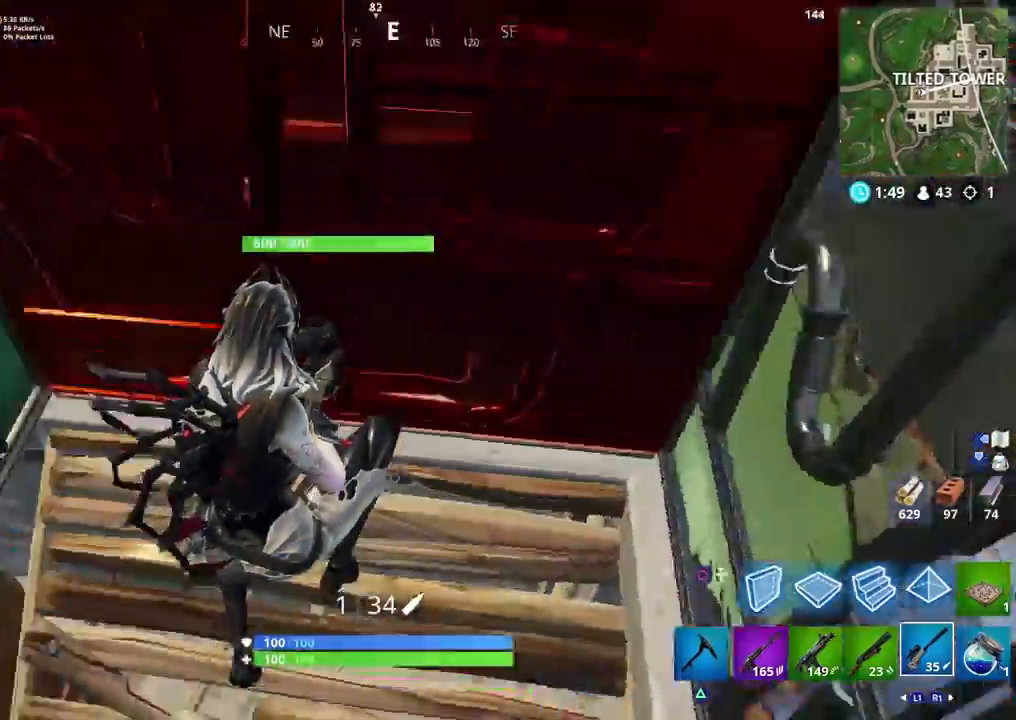
{"buttons": [], "left_stick": "up-left", "right_stick": "up", "events": [[100, "right_stick", "up-left"], [117, "left_stick", "center"], [167, "left_stick", "right"], [367, "left_stick", "center"], [417, "left_stick", "up-left"], [467, "right_stick", "up"]]}
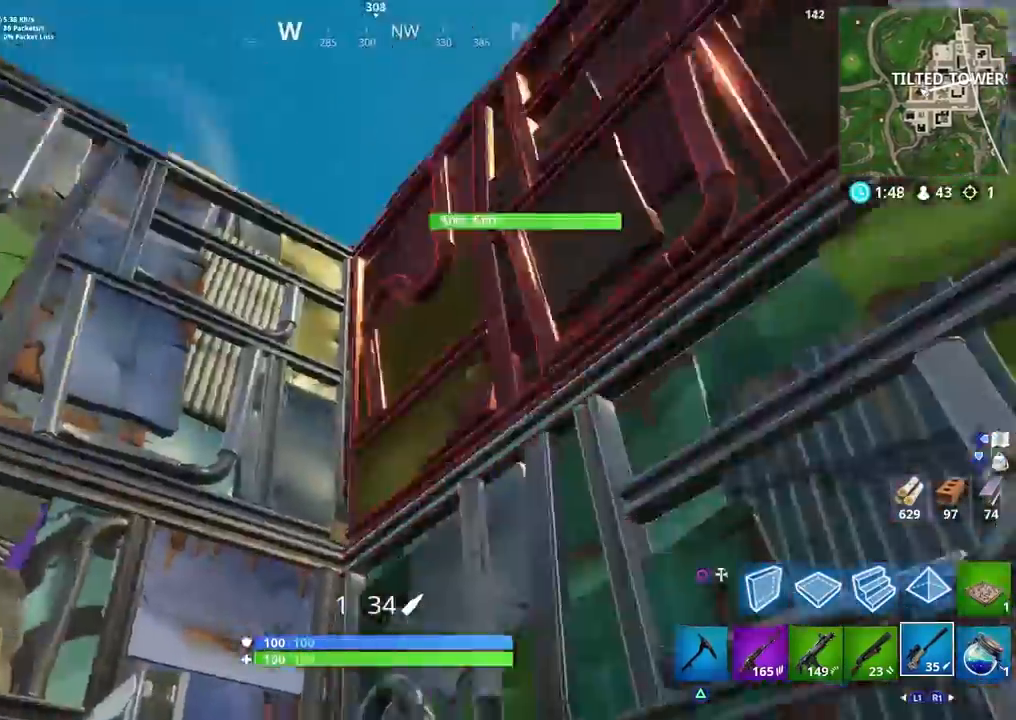
{"buttons": ["CROSS"], "left_stick": "right", "right_stick": "down-left", "events": [[183, "right_stick", "center"], [283, "right_stick", "down-left"], [300, "left_stick", "right"], [467, "CROSS", "down"]]}
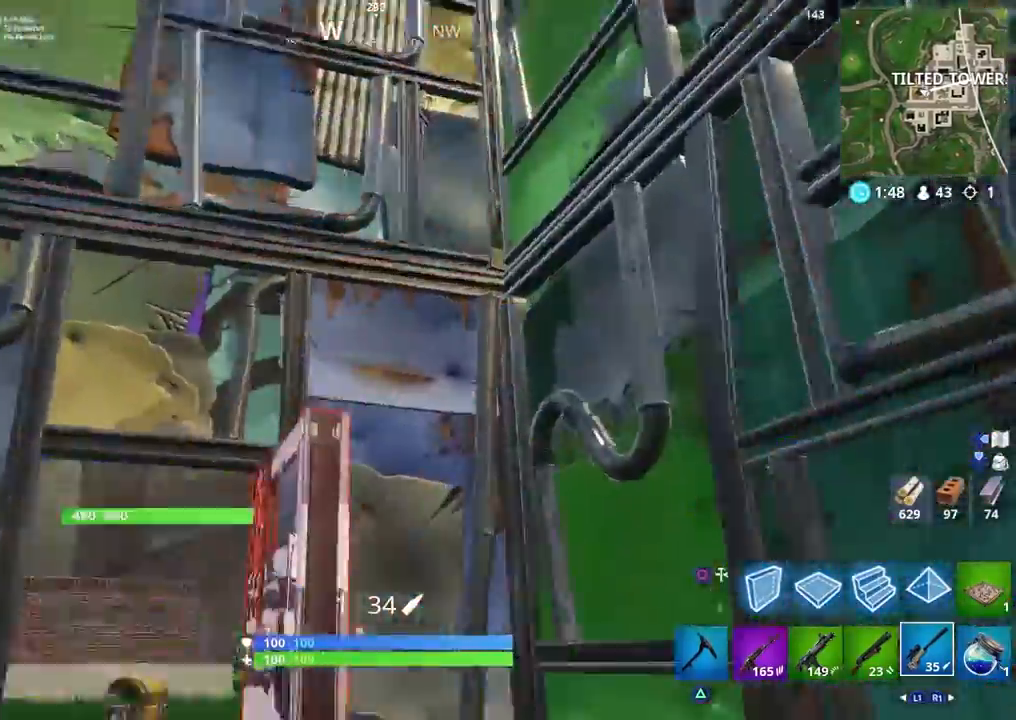
{"buttons": ["R1", "R2"], "left_stick": "left", "right_stick": "up", "events": [[33, "left_stick", "center"], [67, "CIRCLE", "down"], [67, "CROSS", "up"], [83, "left_stick", "left"], [150, "CIRCLE", "up"], [217, "left_stick", "up-left"], [233, "R1", "down"], [267, "right_stick", "center"], [317, "right_stick", "up"], [467, "R2", "down"], [483, "left_stick", "left"]]}
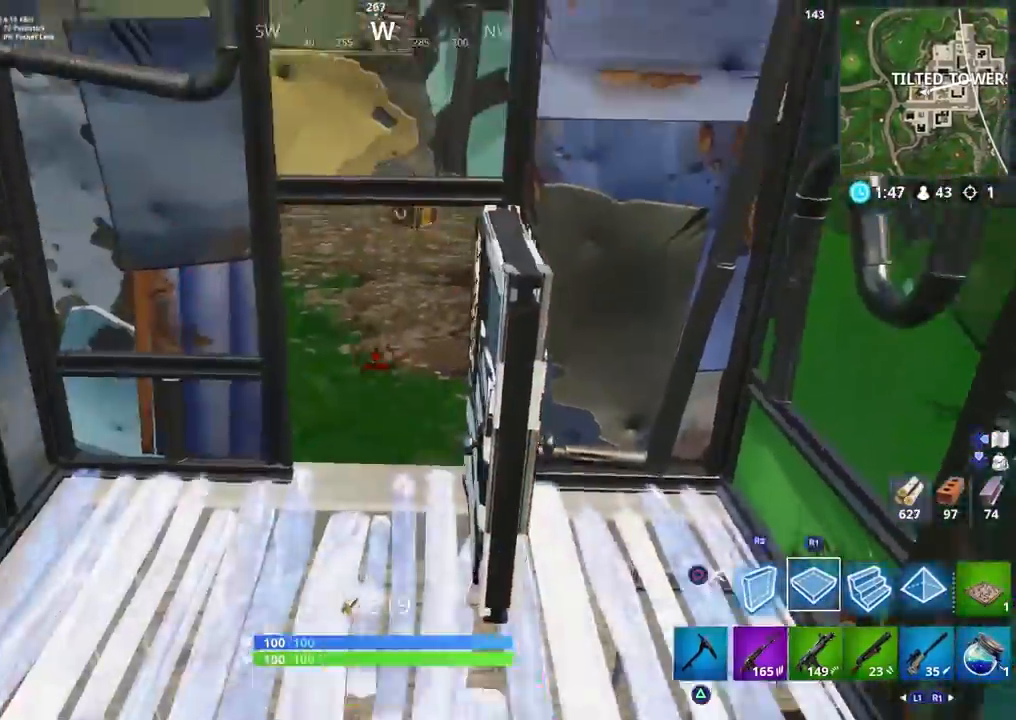
{"buttons": ["CROSS"], "left_stick": "up-right", "right_stick": "down", "events": [[50, "R2", "up"], [50, "right_stick", "up-left"], [83, "R1", "up"], [117, "left_stick", "up-left"], [283, "right_stick", "center"], [400, "right_stick", "down"], [417, "left_stick", "up-right"], [467, "CROSS", "down"]]}
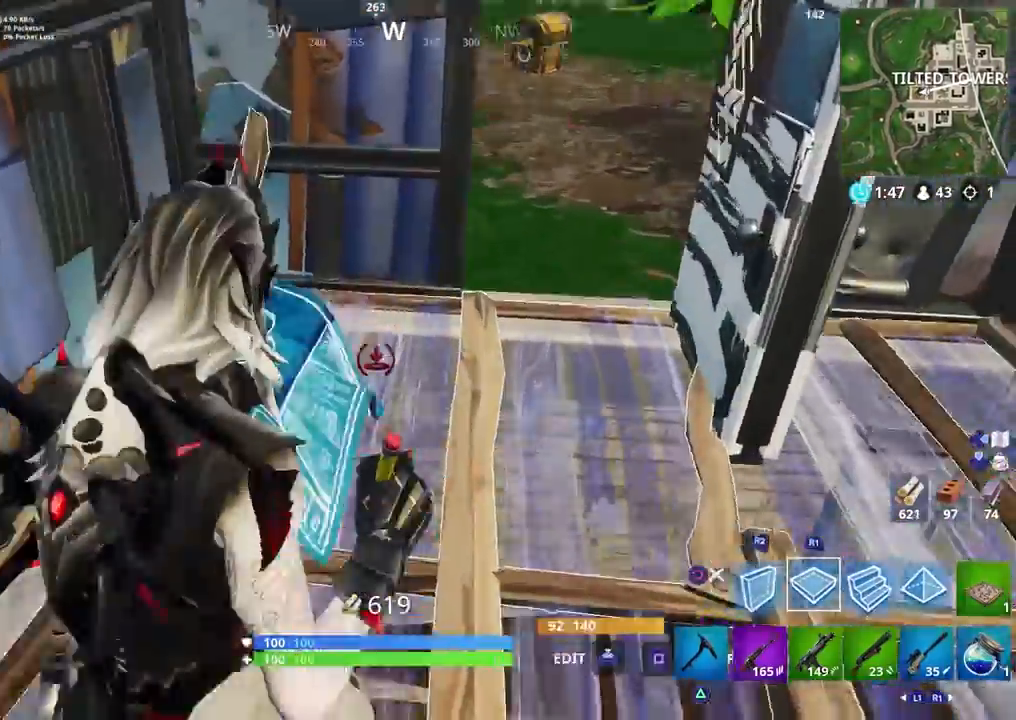
{"buttons": [], "left_stick": "up-left", "right_stick": "up-right", "events": [[117, "CROSS", "up"], [167, "left_stick", "up-left"], [250, "L2", "down"], [267, "L1", "down"], [283, "right_stick", "center"], [317, "L1", "up"], [333, "right_stick", "up"], [350, "CIRCLE", "down"], [383, "L2", "up"], [450, "right_stick", "up-right"], [467, "CIRCLE", "up"]]}
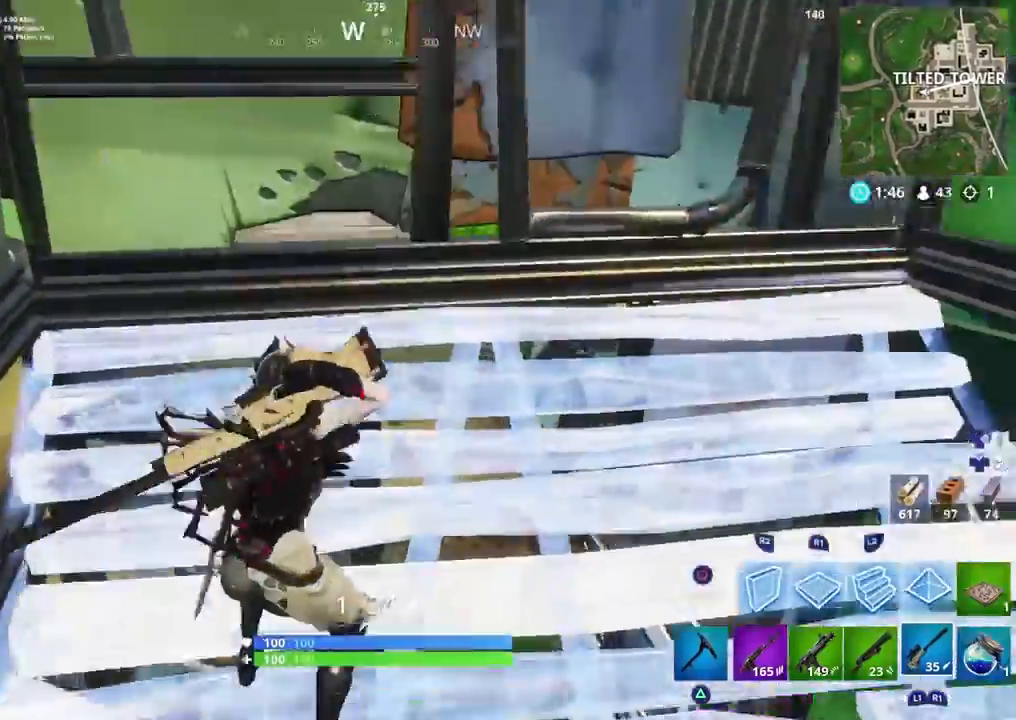
{"buttons": ["CROSS"], "left_stick": "up", "right_stick": "center", "events": [[183, "right_stick", "right"], [217, "CIRCLE", "down"], [267, "left_stick", "left"], [300, "CIRCLE", "up"], [333, "right_stick", "down-right"], [400, "CROSS", "down"], [400, "left_stick", "up"], [450, "right_stick", "center"]]}
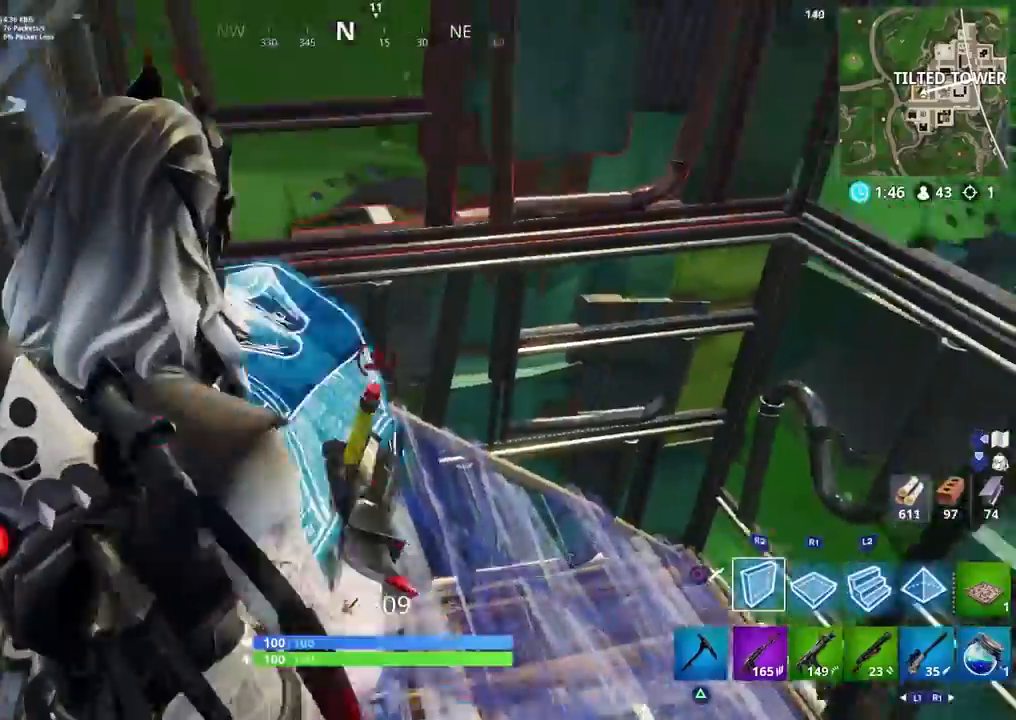
{"buttons": [], "left_stick": "up", "right_stick": "up-right", "events": [[17, "right_stick", "up"], [67, "CROSS", "up"], [233, "L2", "down"], [233, "right_stick", "up-left"], [267, "L1", "down"], [333, "CIRCLE", "down"], [367, "L1", "up"], [367, "L2", "up"], [417, "CIRCLE", "up"], [467, "right_stick", "up-right"]]}
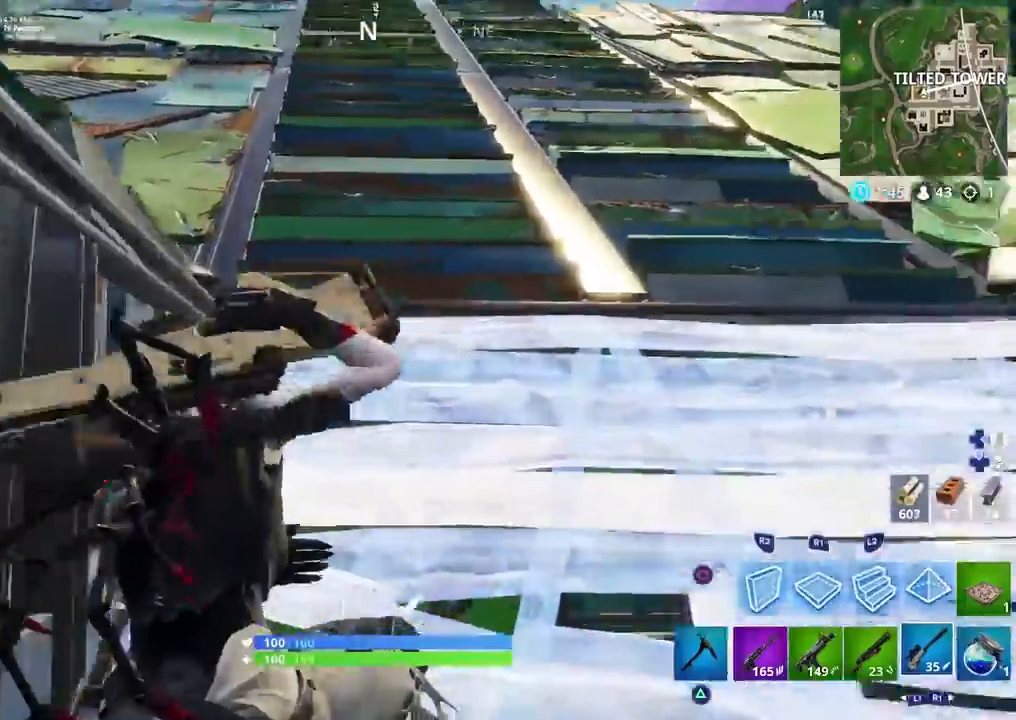
{"buttons": ["CROSS"], "left_stick": "down-right", "right_stick": "right", "events": [[133, "right_stick", "right"], [150, "left_stick", "up-left"], [333, "left_stick", "down-left"], [433, "left_stick", "down-right"], [483, "CROSS", "down"]]}
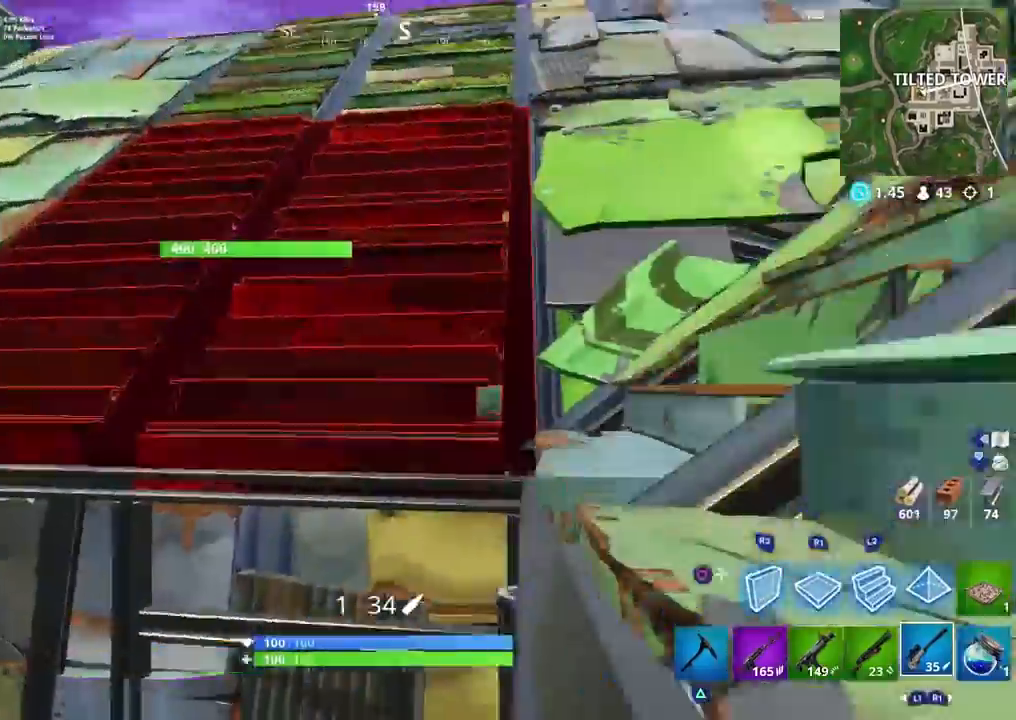
{"buttons": [], "left_stick": "up-right", "right_stick": "up-left", "events": [[50, "left_stick", "up-right"], [117, "CROSS", "up"], [117, "right_stick", "down-right"], [300, "right_stick", "center"], [383, "right_stick", "left"], [500, "right_stick", "up-left"]]}
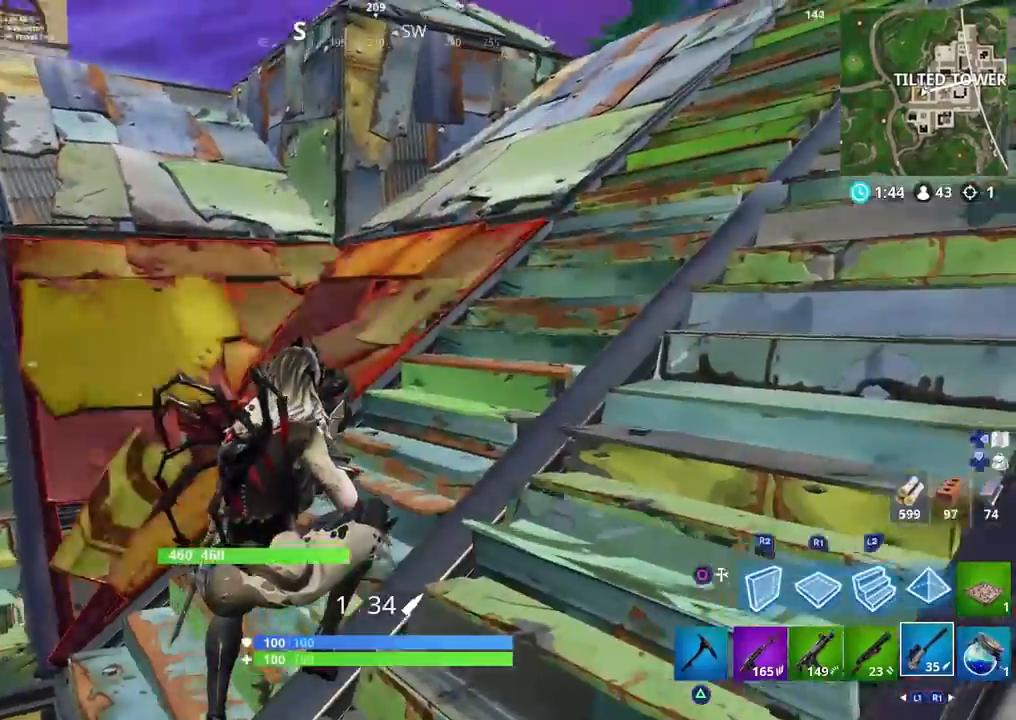
{"buttons": ["CROSS"], "left_stick": "up", "right_stick": "down", "events": [[117, "TRIANGLE", "down"], [233, "TRIANGLE", "up"], [283, "right_stick", "center"], [383, "left_stick", "up"], [467, "CROSS", "down"], [483, "right_stick", "down"]]}
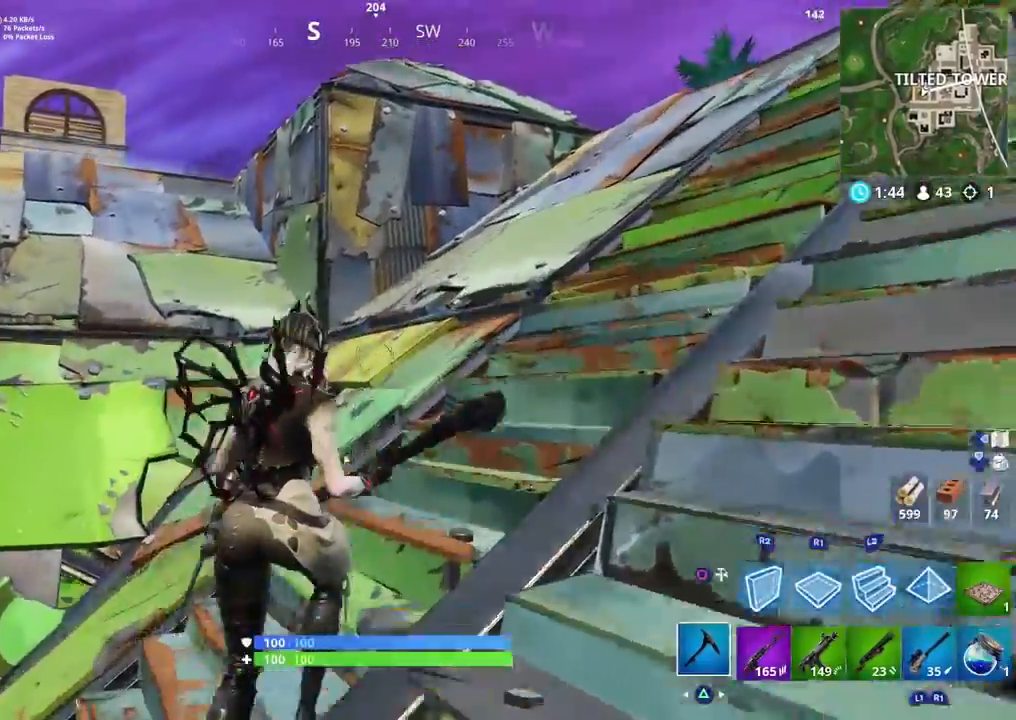
{"buttons": [], "left_stick": "up-right", "right_stick": "center", "events": [[67, "left_stick", "center"], [83, "CROSS", "up"], [83, "right_stick", "center"], [233, "left_stick", "up-right"]]}
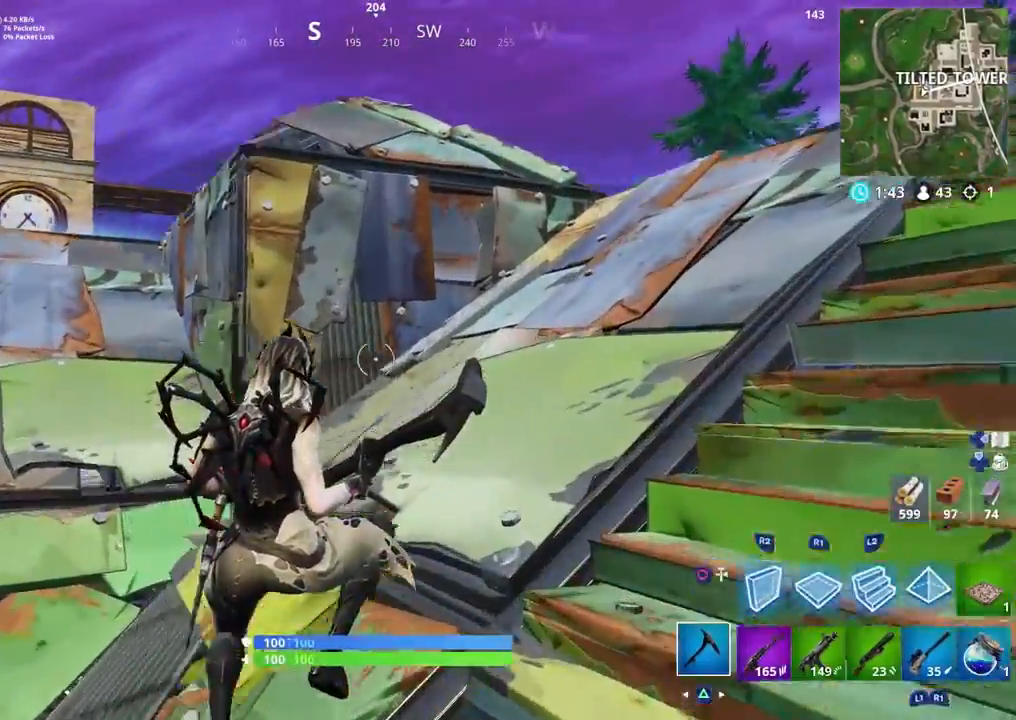
{"buttons": [], "left_stick": "up-right", "right_stick": "center", "events": []}
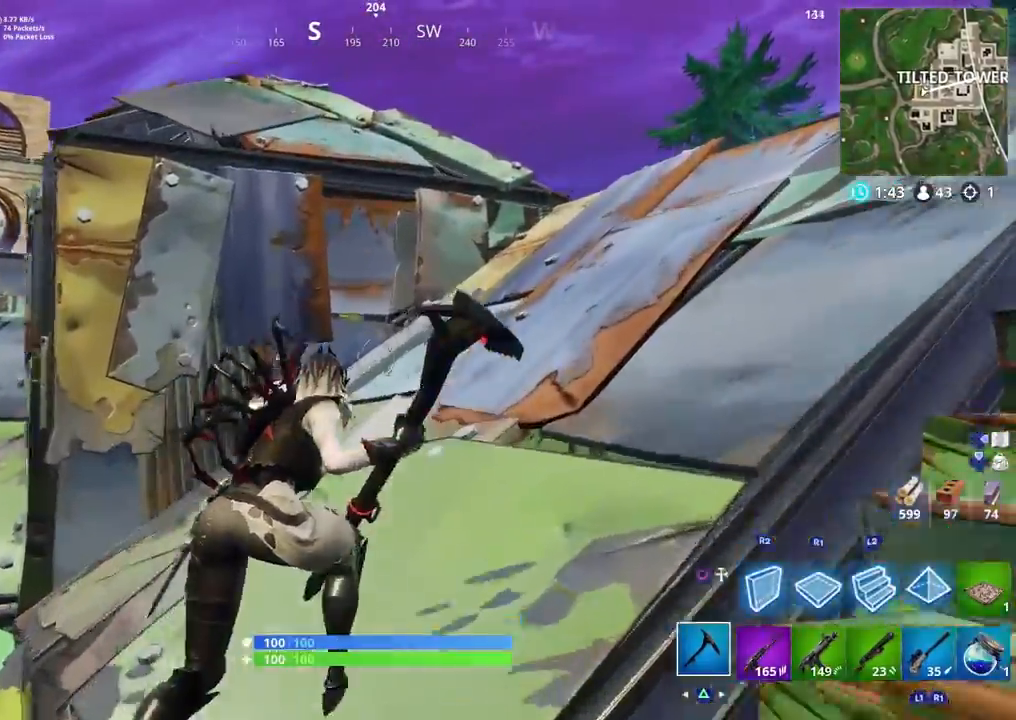
{"buttons": [], "left_stick": "up-right", "right_stick": "center", "events": [[217, "left_stick", "up"], [317, "right_stick", "left"], [417, "left_stick", "up-right"], [483, "right_stick", "center"]]}
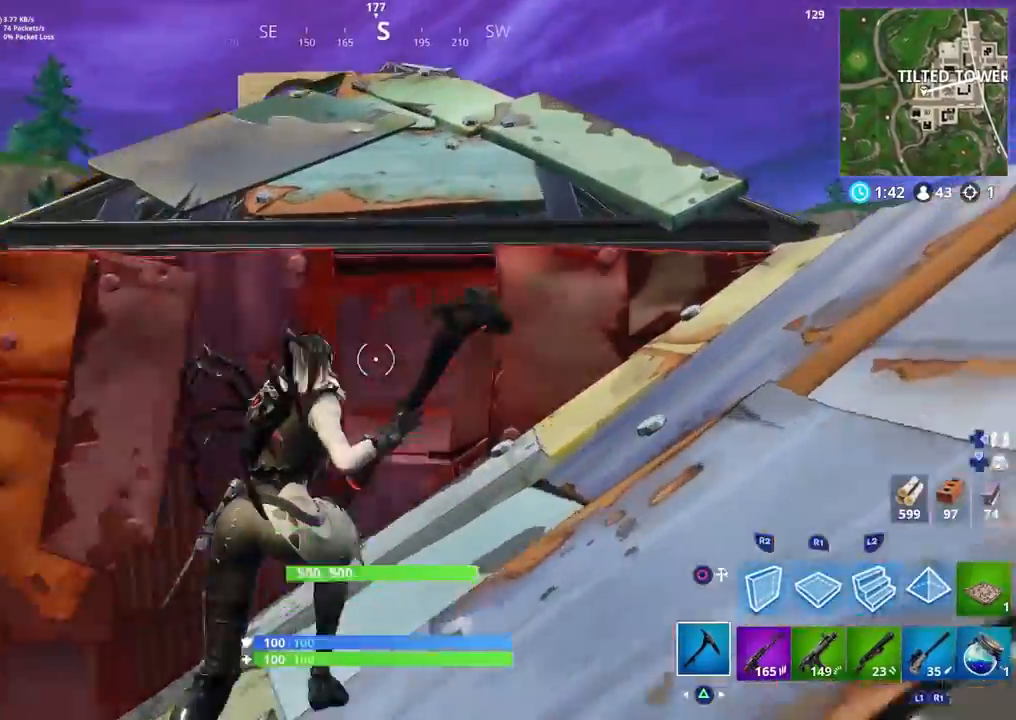
{"buttons": ["R1"], "left_stick": "up-right", "right_stick": "center", "events": [[167, "left_stick", "up-left"], [267, "left_stick", "down-left"], [283, "right_stick", "down-left"], [350, "left_stick", "down-right"], [417, "R1", "down"], [433, "left_stick", "up-right"], [433, "right_stick", "center"]]}